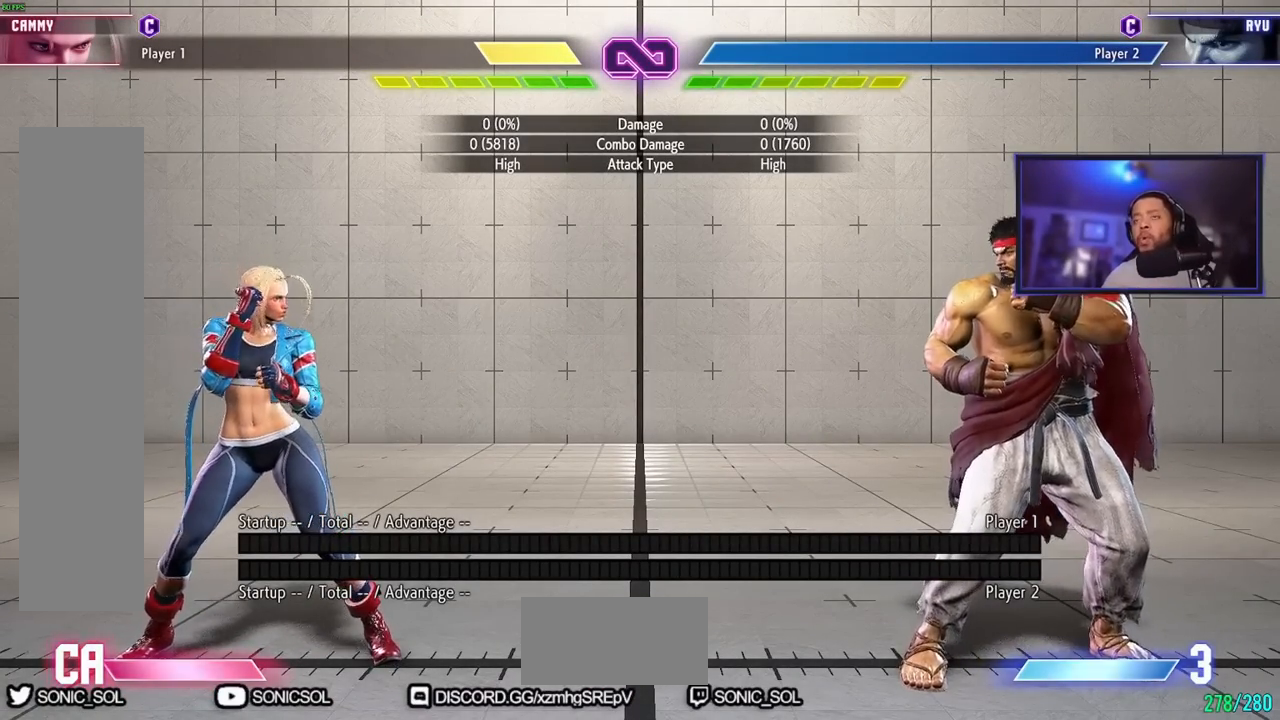
Gameplay with a controller (arcade stick); each line is a JSON object with the inputs held at the frame after it. "events" lists button and stick changes between this image and that frame as [ms after this image, input, new state], when the widget could be followed in between. Not read: L3 R3.
{"buttons": [], "left_stick": "center", "events": [[217, "left_stick", "right"], [434, "left_stick", "center"]]}
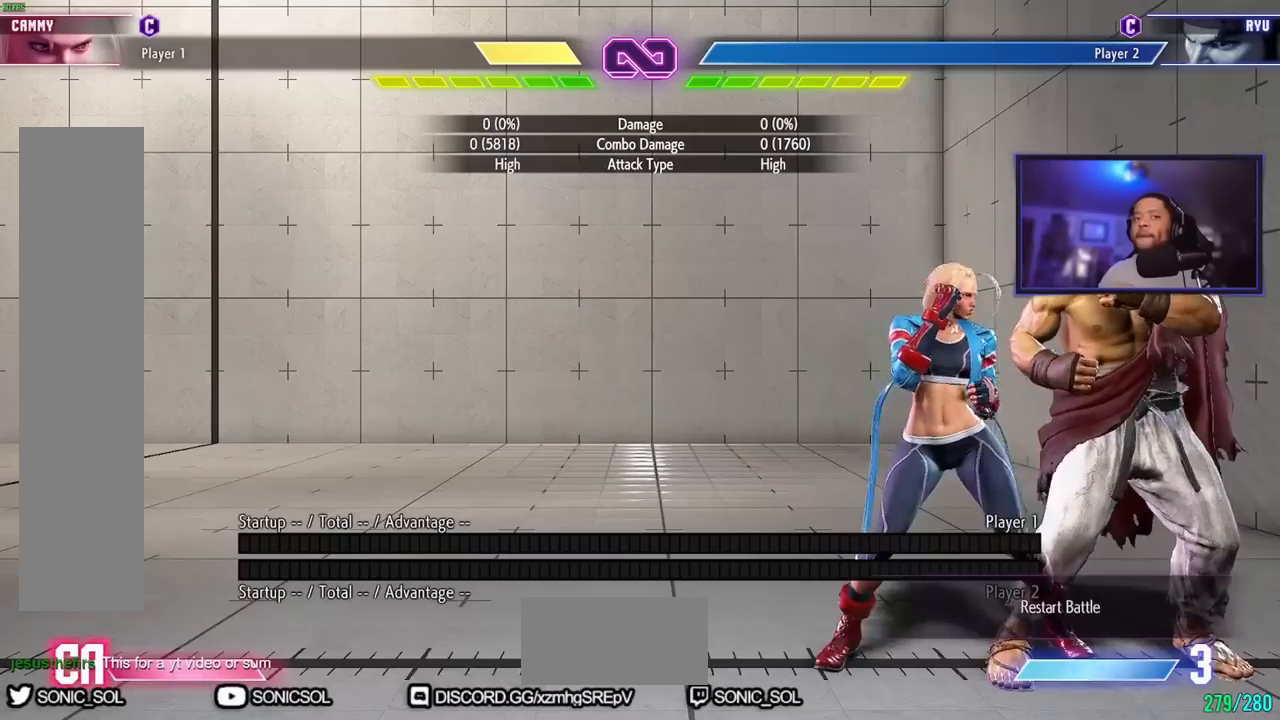
{"buttons": [], "left_stick": "center", "events": []}
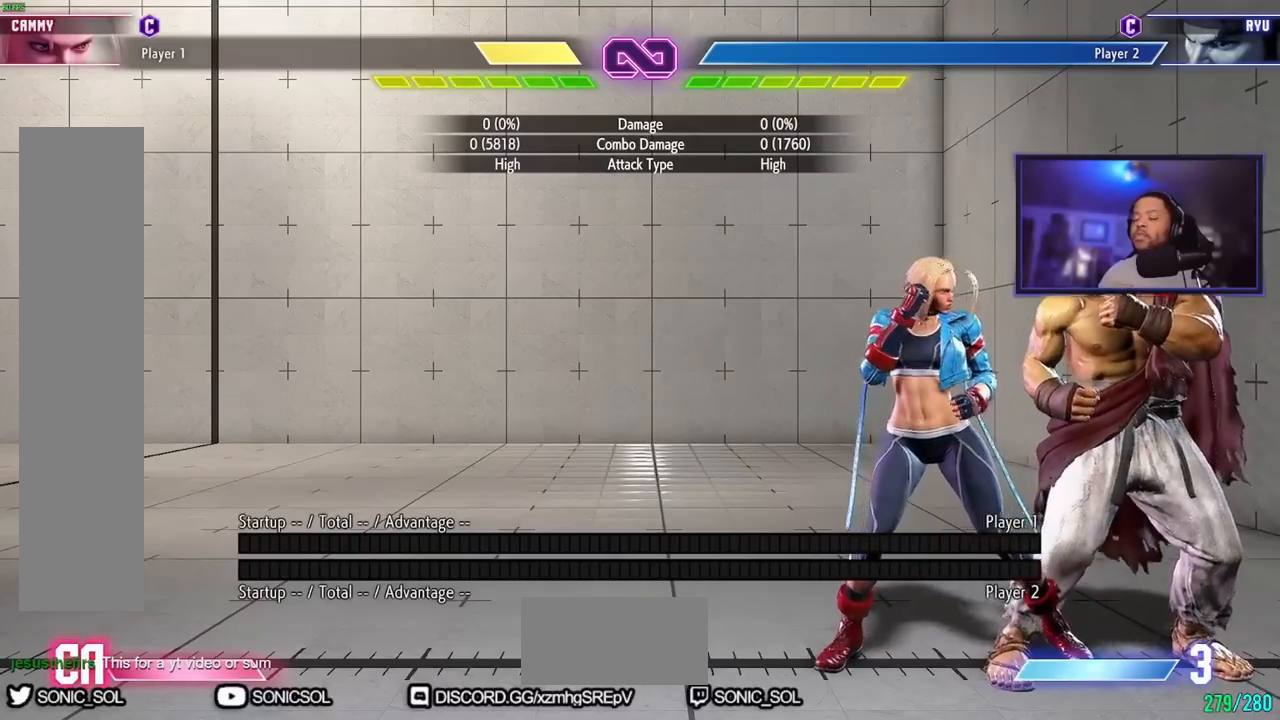
{"buttons": [], "left_stick": "center", "events": []}
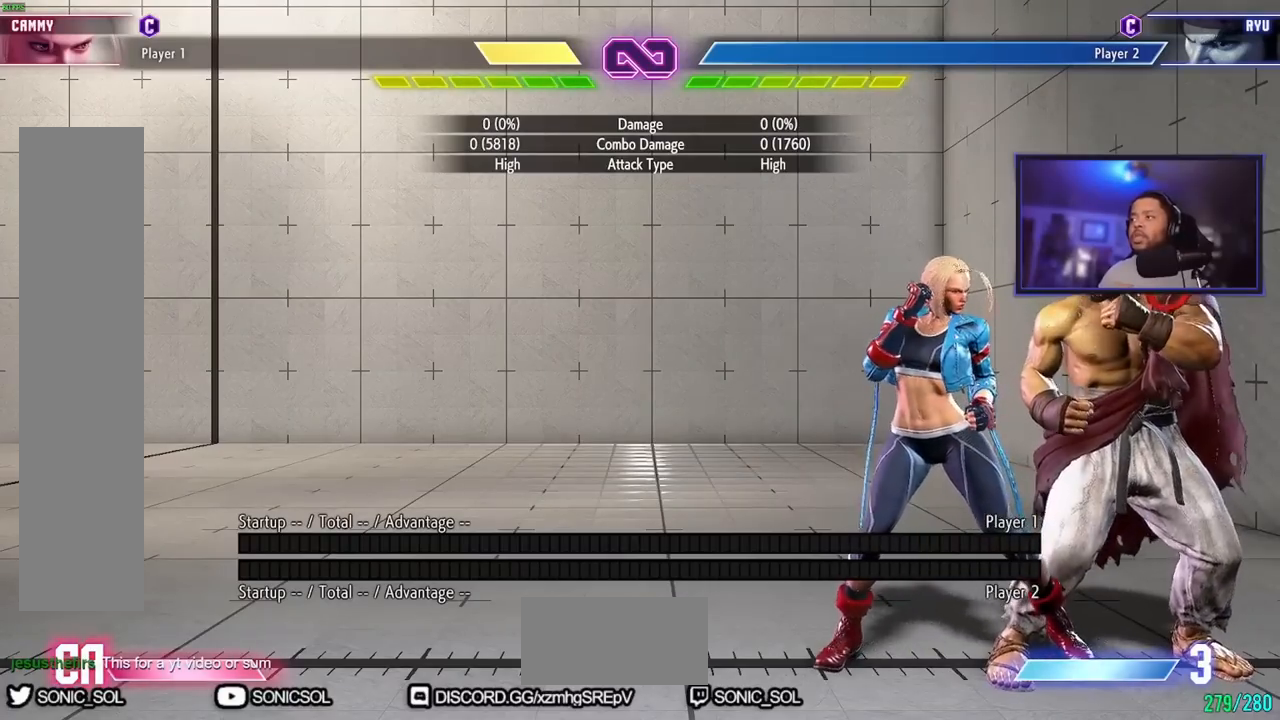
{"buttons": [], "left_stick": "center", "events": [[50, "left_stick", "right"], [166, "left_stick", "up-right"], [367, "left_stick", "center"]]}
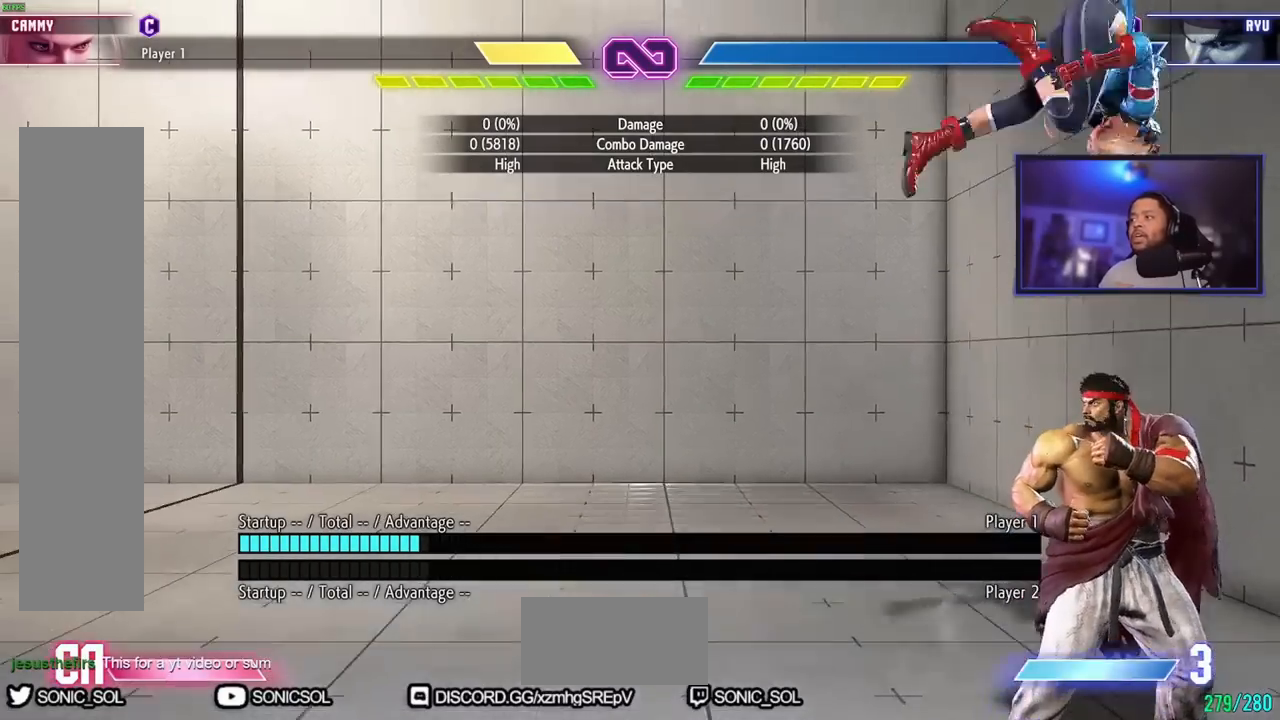
{"buttons": [], "left_stick": "down", "events": [[184, "HK", "down"], [284, "HK", "up"], [367, "left_stick", "down"]]}
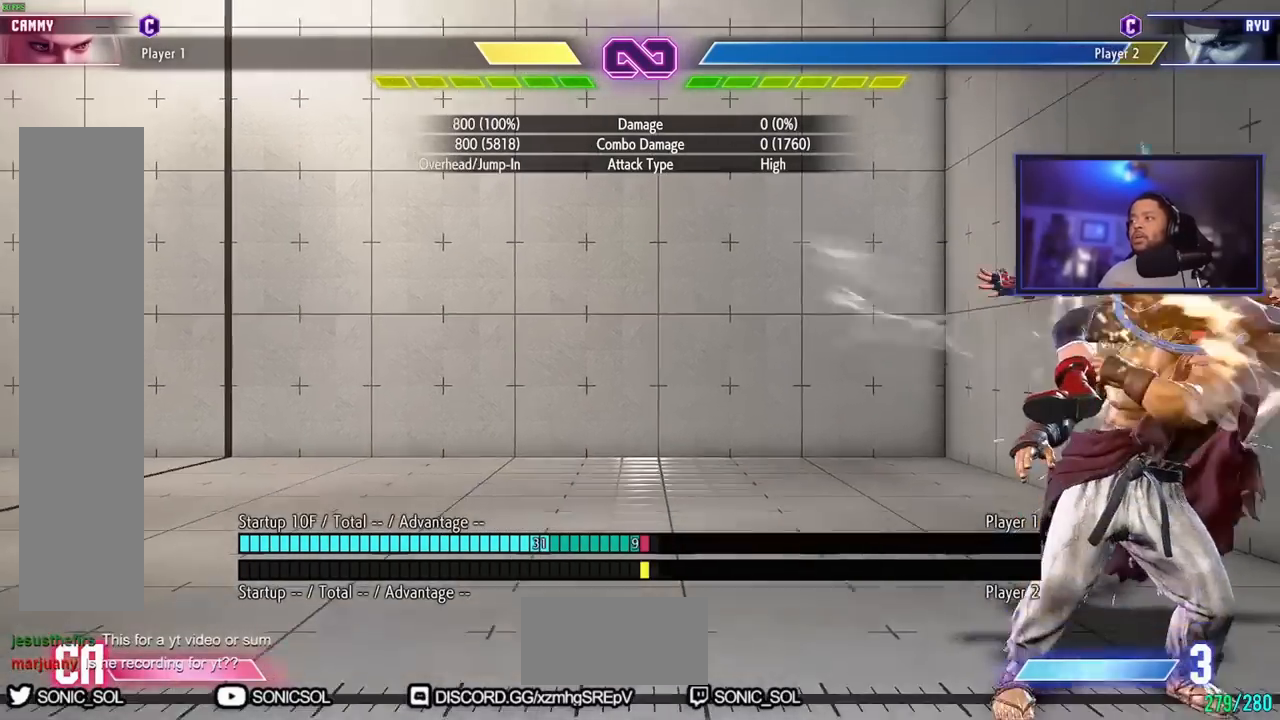
{"buttons": ["HP"], "left_stick": "down", "events": [[33, "HP", "down"], [83, "HP", "up"], [133, "HP", "down"]]}
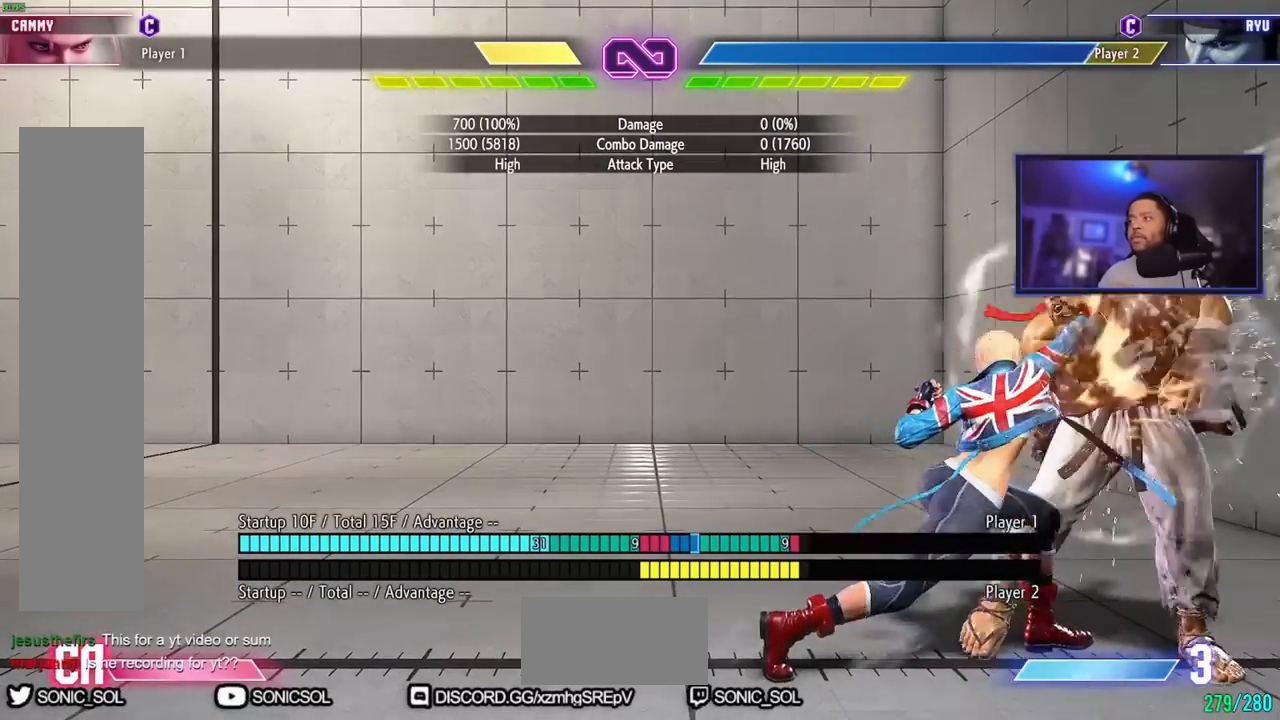
{"buttons": [], "left_stick": "center", "events": [[34, "HP", "up"], [200, "MP", "down"], [234, "MP", "up"], [284, "MP", "down"], [417, "MP", "up"], [417, "left_stick", "right"], [501, "left_stick", "center"]]}
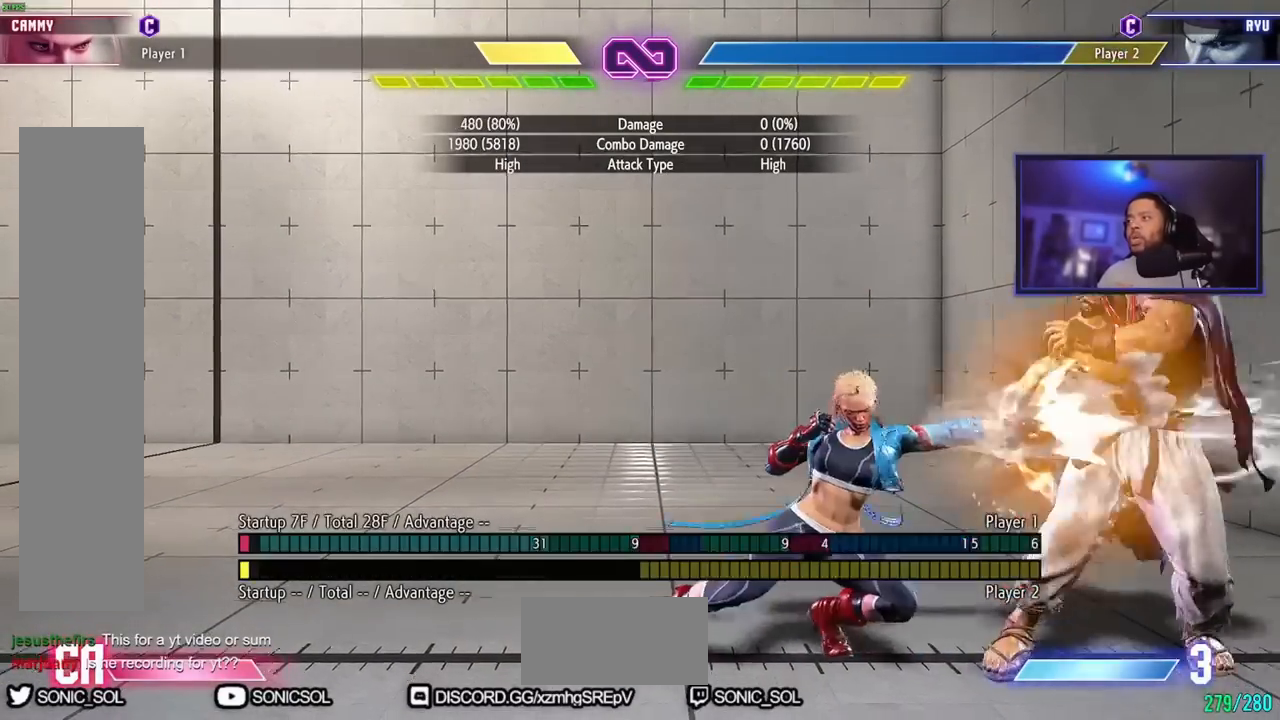
{"buttons": ["HK"], "left_stick": "left"}
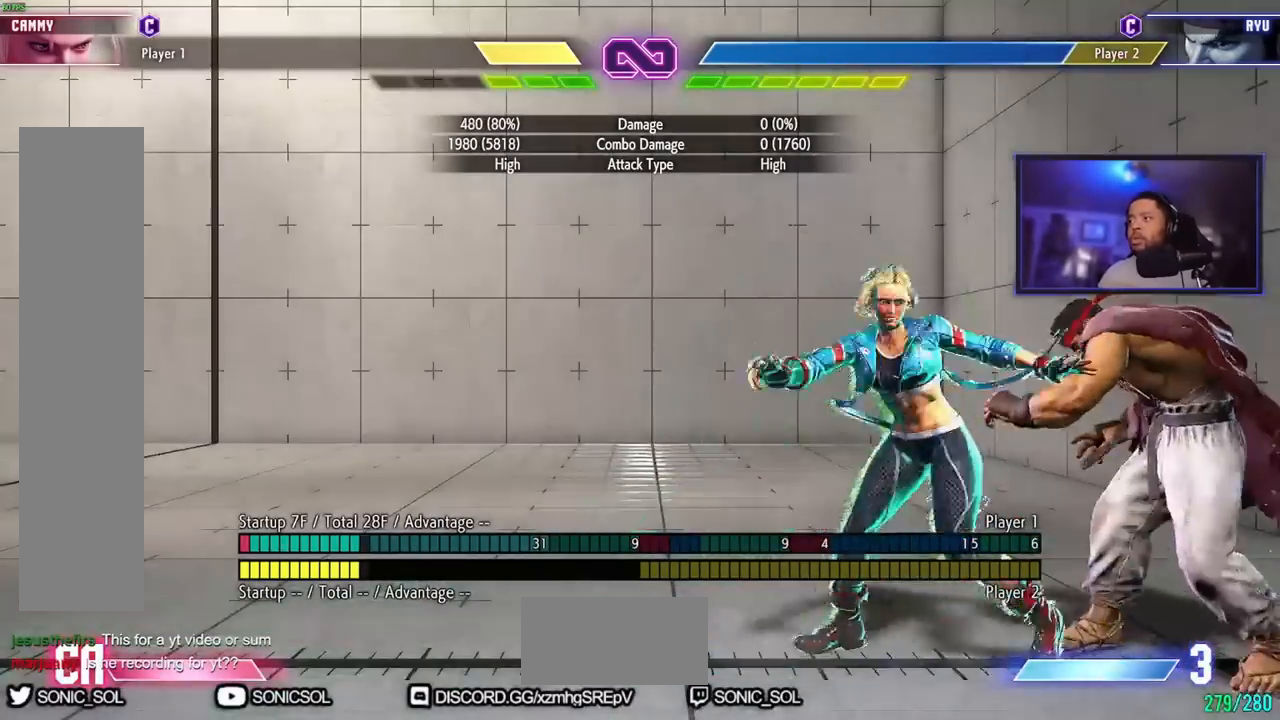
{"buttons": [], "left_stick": "left", "events": [[134, "HK", "up"]]}
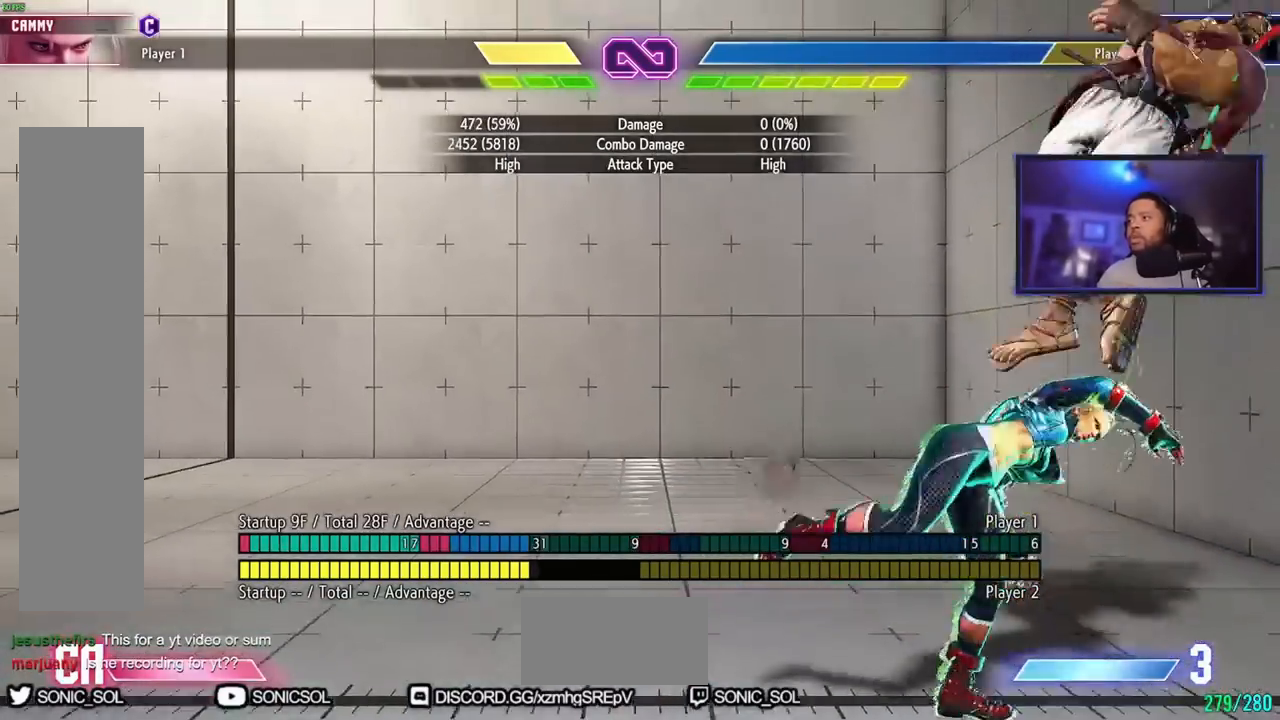
{"buttons": ["HP"], "left_stick": "right"}
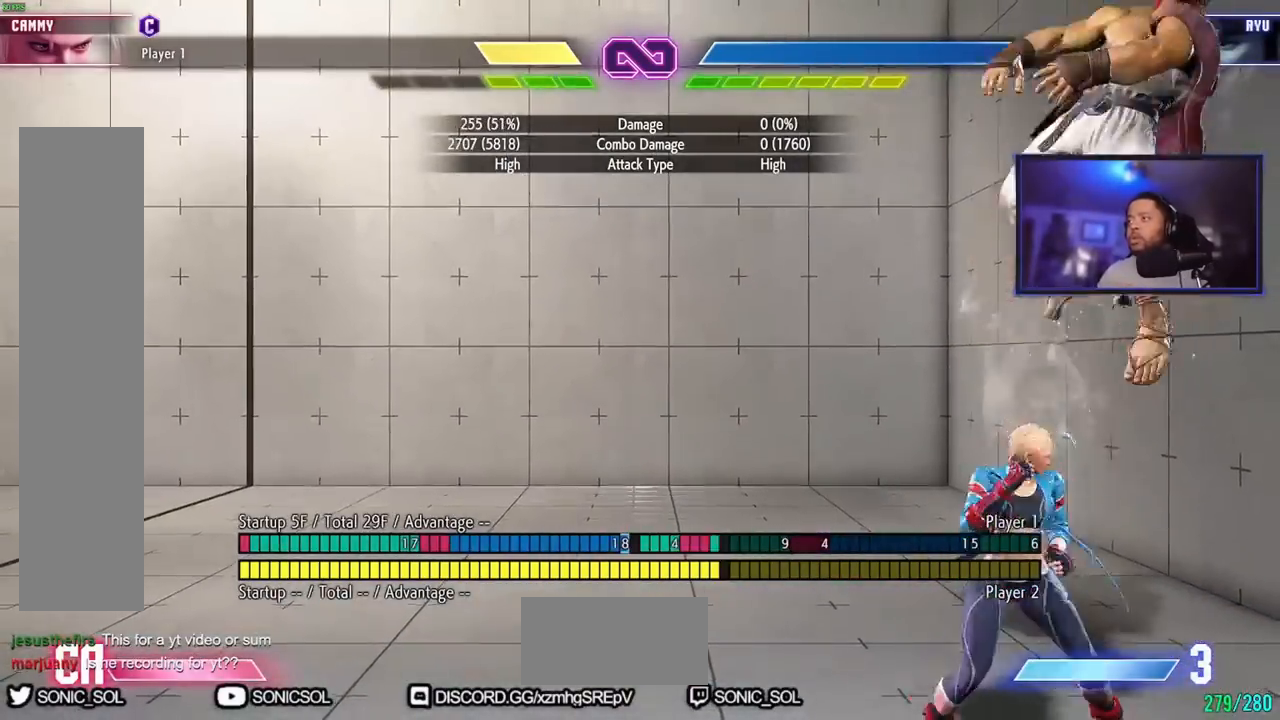
{"buttons": ["HK"], "left_stick": "center", "events": [[50, "HP", "up"], [50, "left_stick", "center"], [284, "HK", "down"]]}